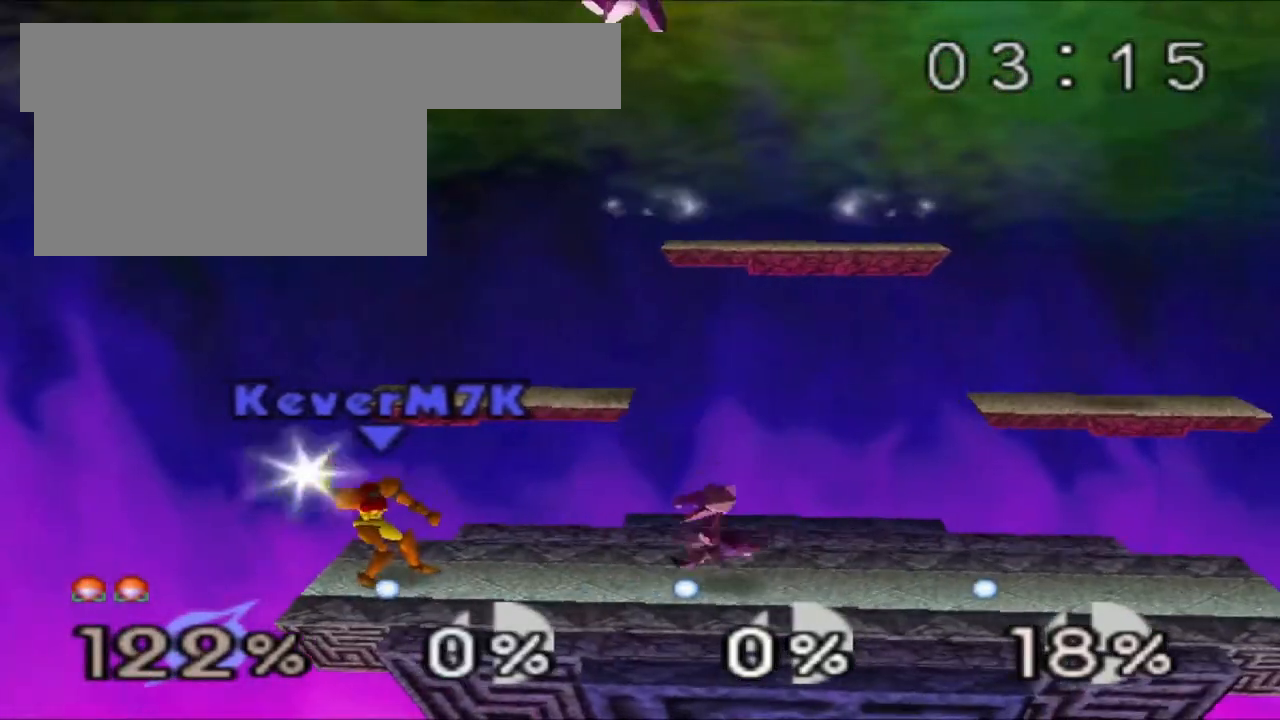
Gameplay with a controller (Nintendo layout); each line is a JSON object with the inputs held at the frame after it. "events" lists button and stick changes between this image and that frame as [ms after this image, input, new state], when the widget could be followed in between. Not read: L3 R3.
{"buttons": [], "left_stick": "left", "events": [[450, "left_stick", "left"]]}
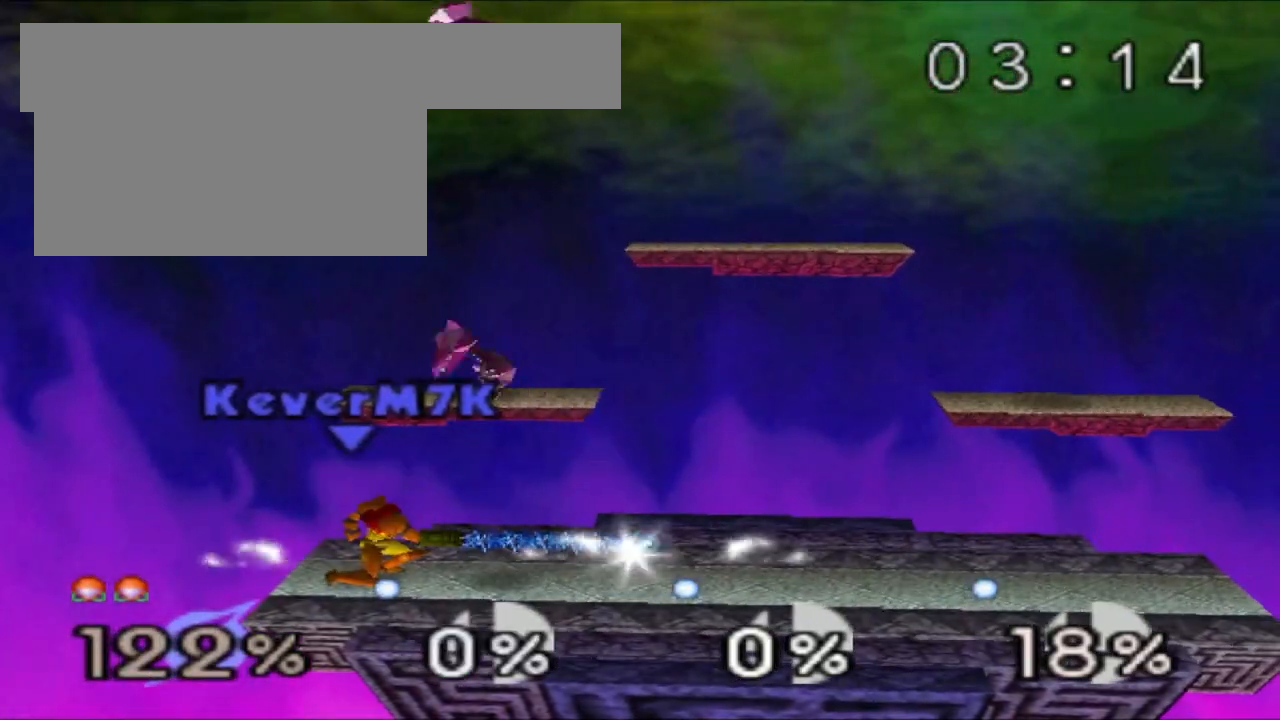
{"buttons": [], "left_stick": "right", "events": [[67, "left_stick", "center"], [284, "left_stick", "right"]]}
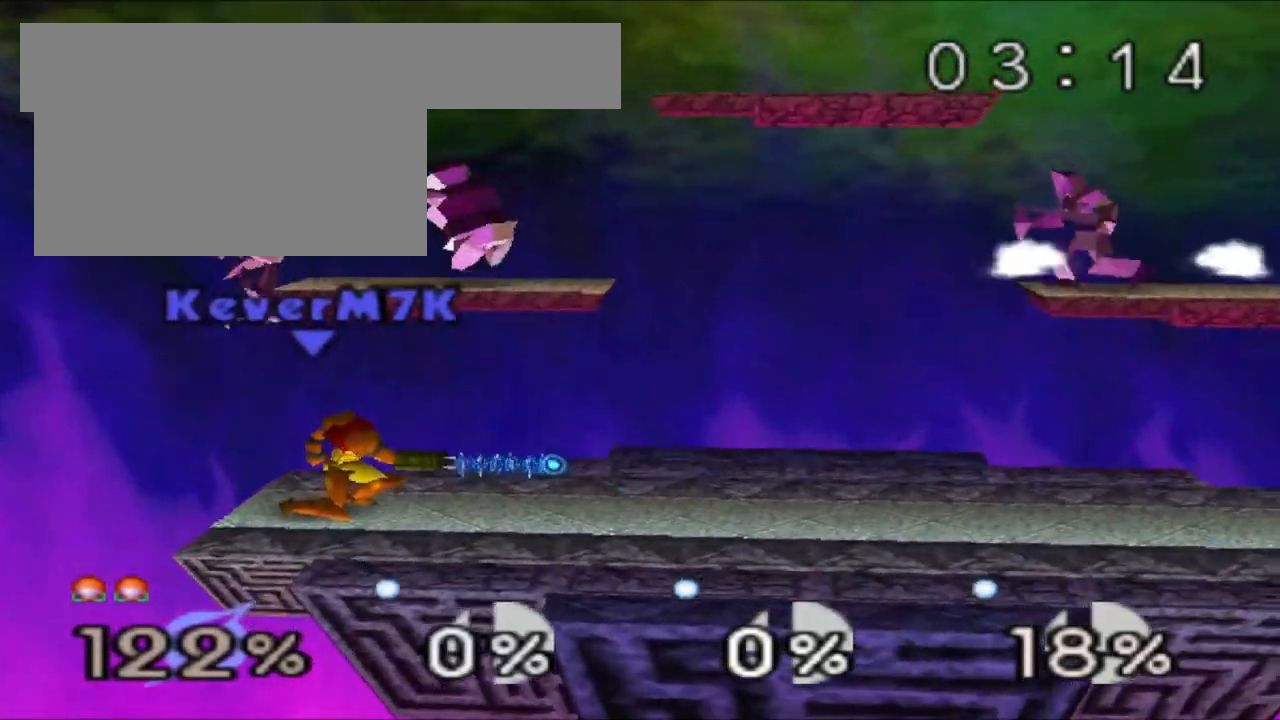
{"buttons": ["A", "Z"], "left_stick": "right", "events": [[83, "Z", "down"], [417, "C_DOWN", "down"], [434, "C_DOWN", "up"], [500, "A", "down"]]}
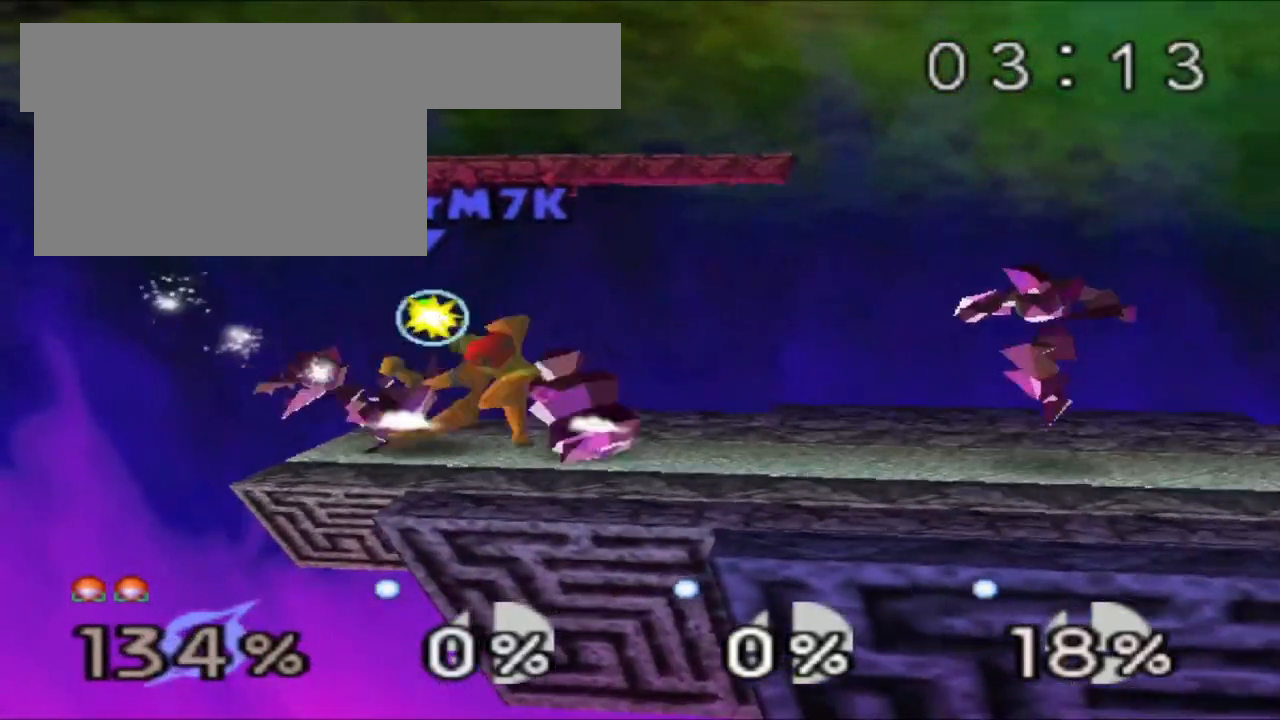
{"buttons": ["Z"], "left_stick": "right", "events": [[17, "A", "up"]]}
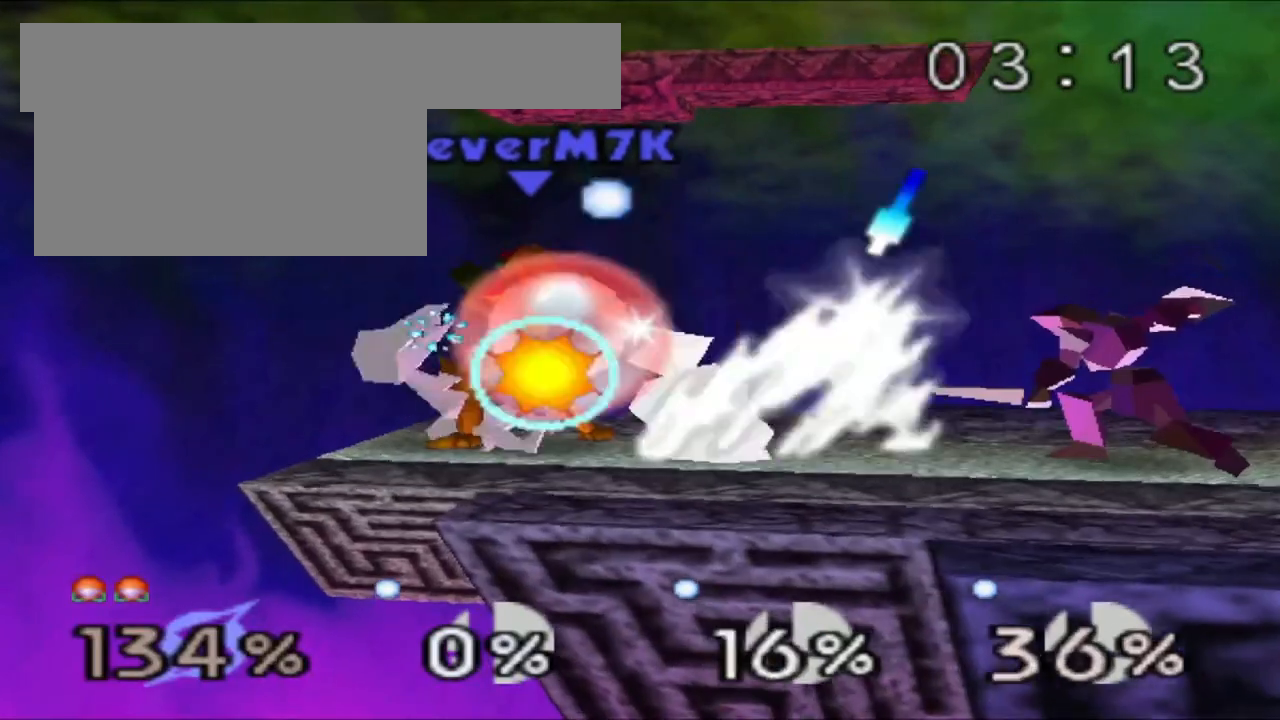
{"buttons": ["Z"], "left_stick": "right"}
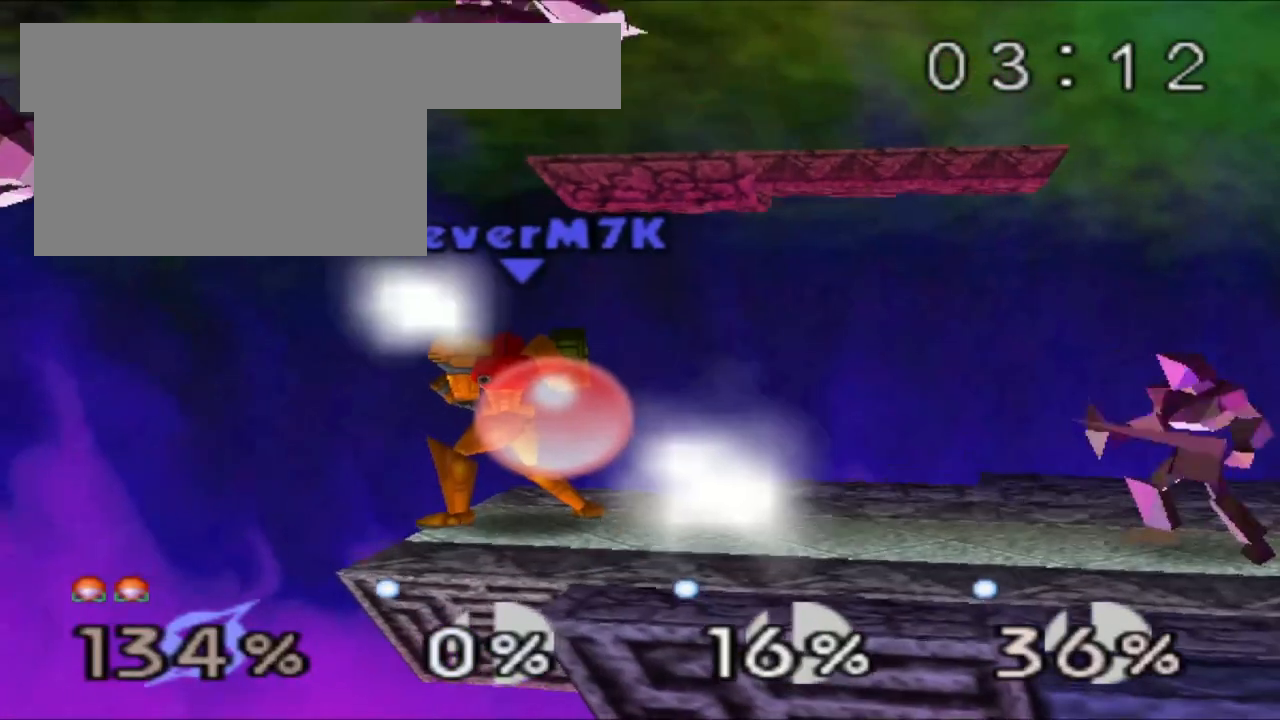
{"buttons": ["Z"], "left_stick": "center", "events": [[67, "left_stick", "center"]]}
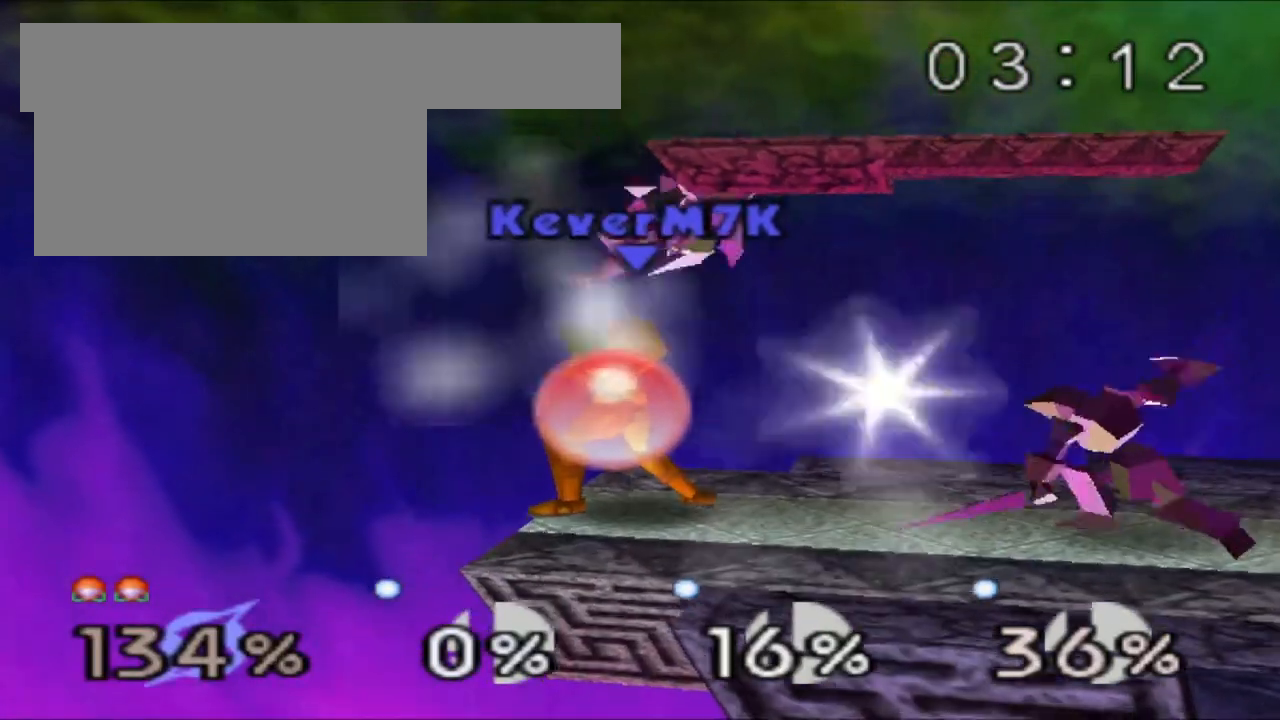
{"buttons": ["Z"], "left_stick": "right", "events": [[33, "left_stick", "right"]]}
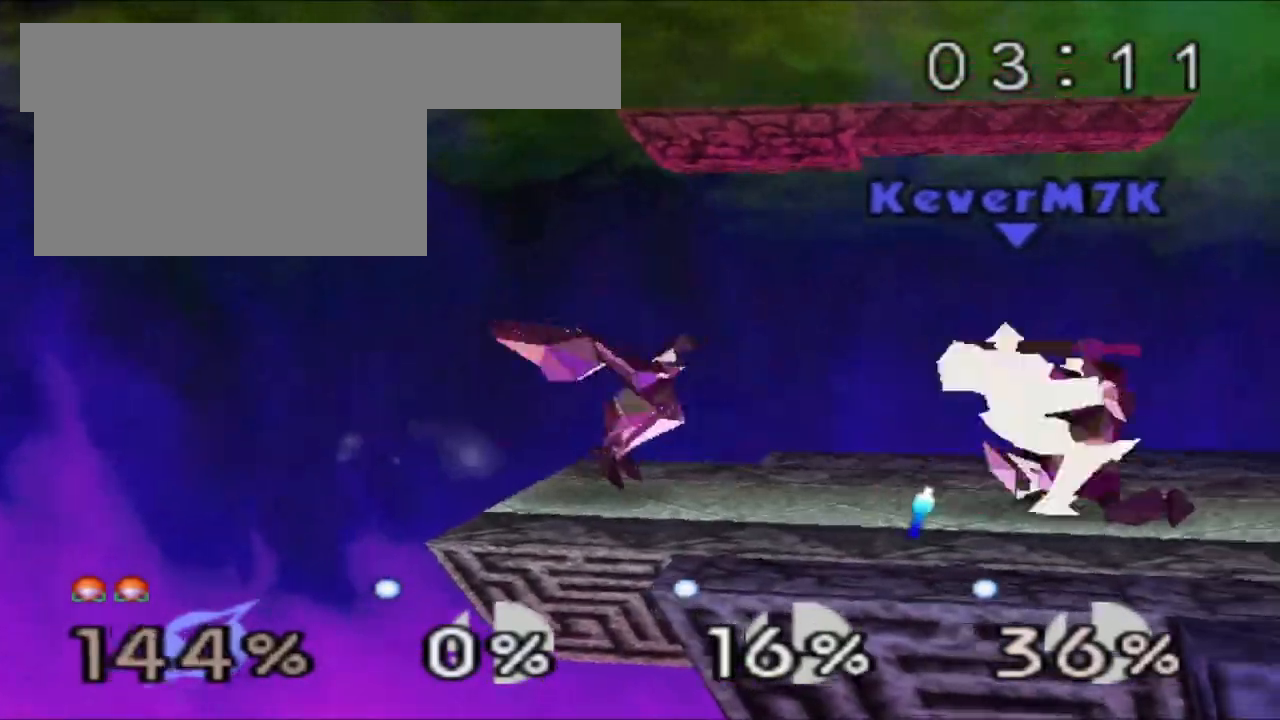
{"buttons": [], "left_stick": "center", "events": [[51, "left_stick", "center"], [384, "left_stick", "right"], [468, "Z", "up"], [484, "left_stick", "center"]]}
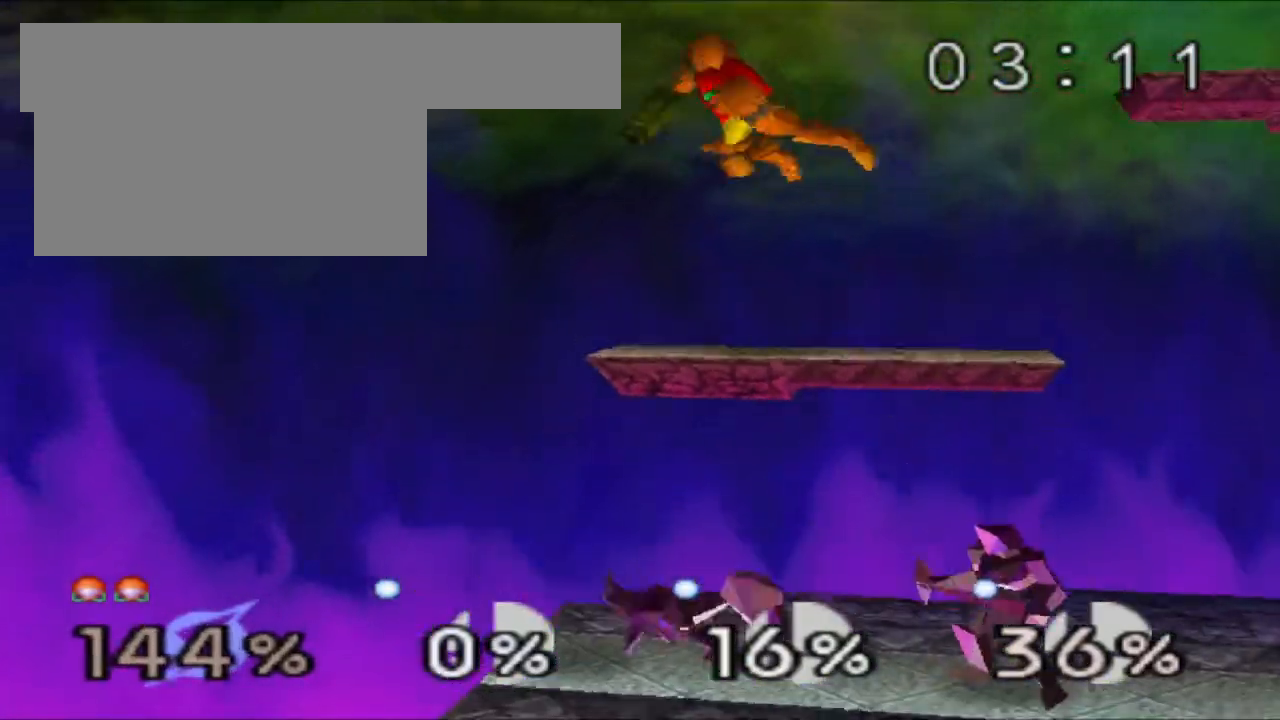
{"buttons": ["C_RIGHT"], "left_stick": "left"}
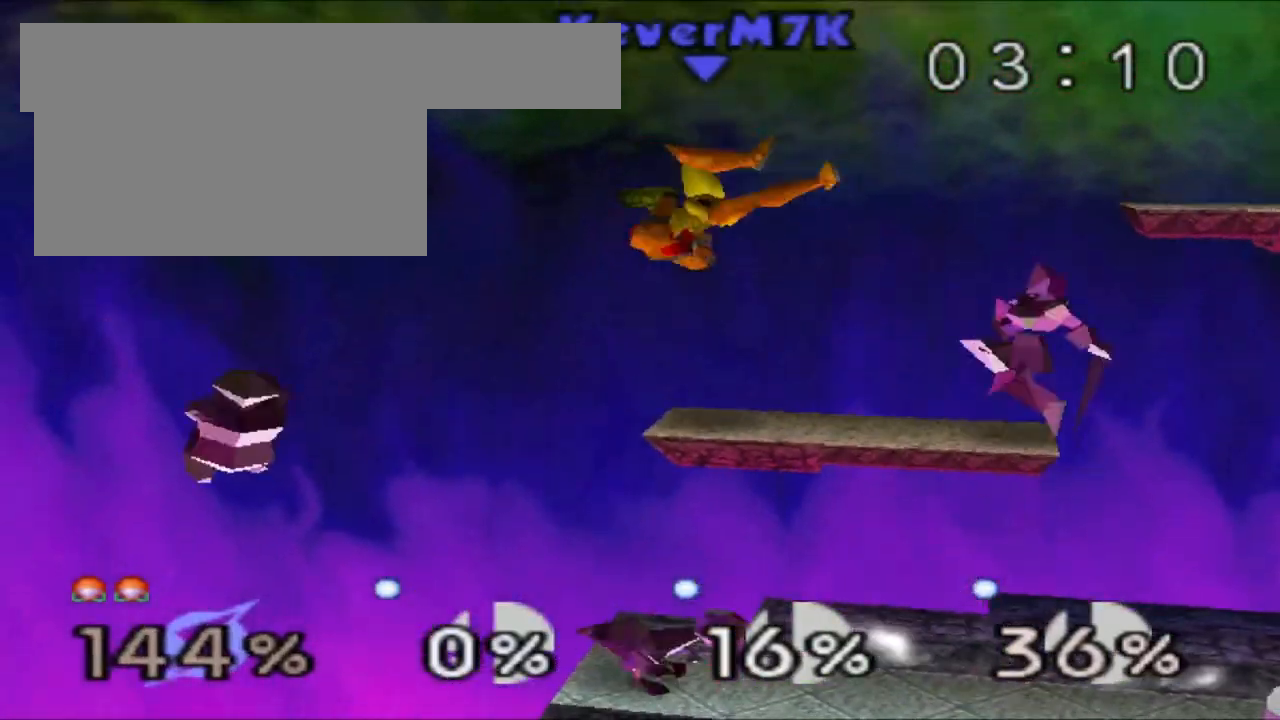
{"buttons": [], "left_stick": "center", "events": [[17, "C_RIGHT", "up"], [84, "C_RIGHT", "down"], [151, "C_RIGHT", "up"], [234, "C_RIGHT", "down"], [301, "C_RIGHT", "up"], [334, "C_RIGHT", "down"], [434, "left_stick", "center"], [451, "C_RIGHT", "up"]]}
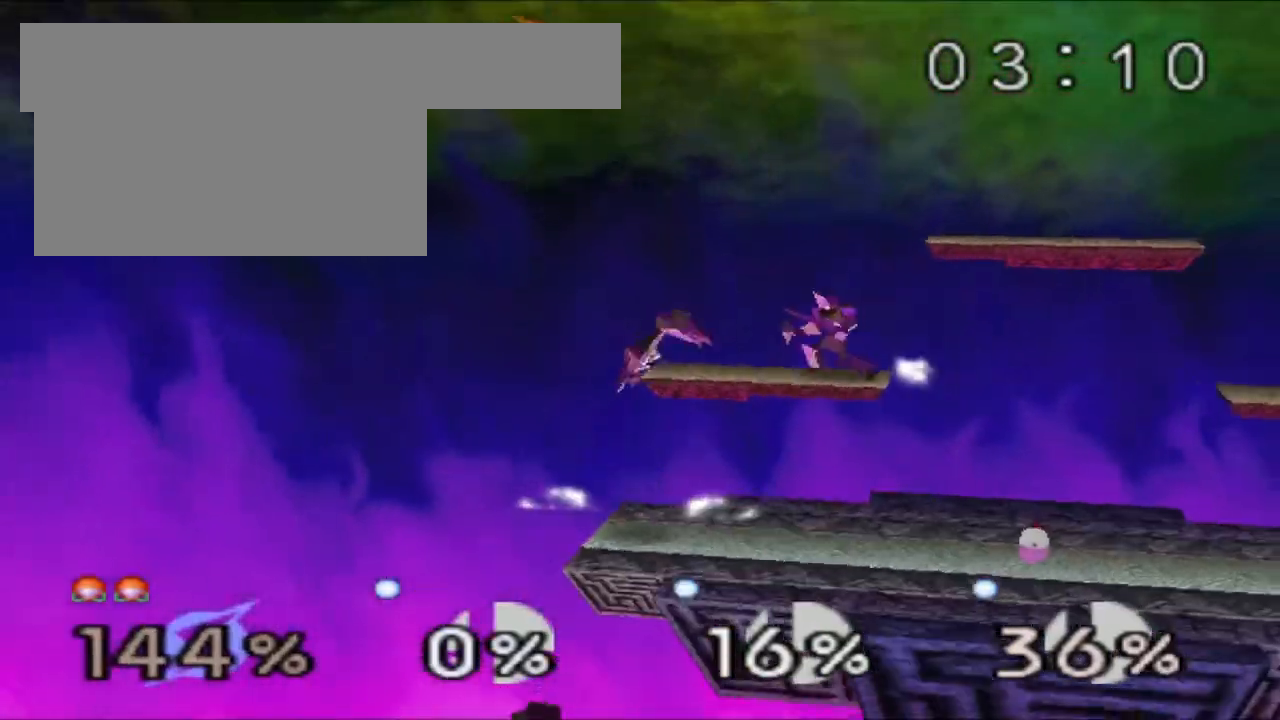
{"buttons": [], "left_stick": "right", "events": [[33, "left_stick", "right"], [150, "left_stick", "center"], [284, "left_stick", "down"], [417, "left_stick", "right"]]}
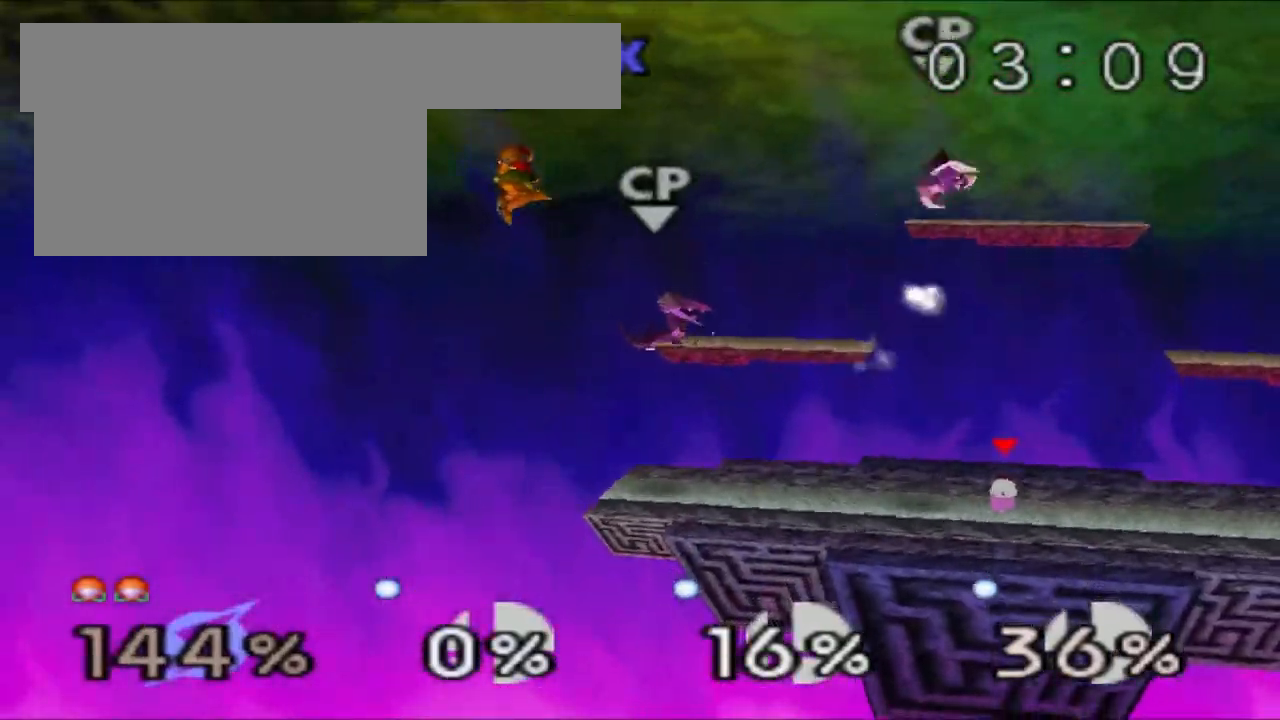
{"buttons": [], "left_stick": "center"}
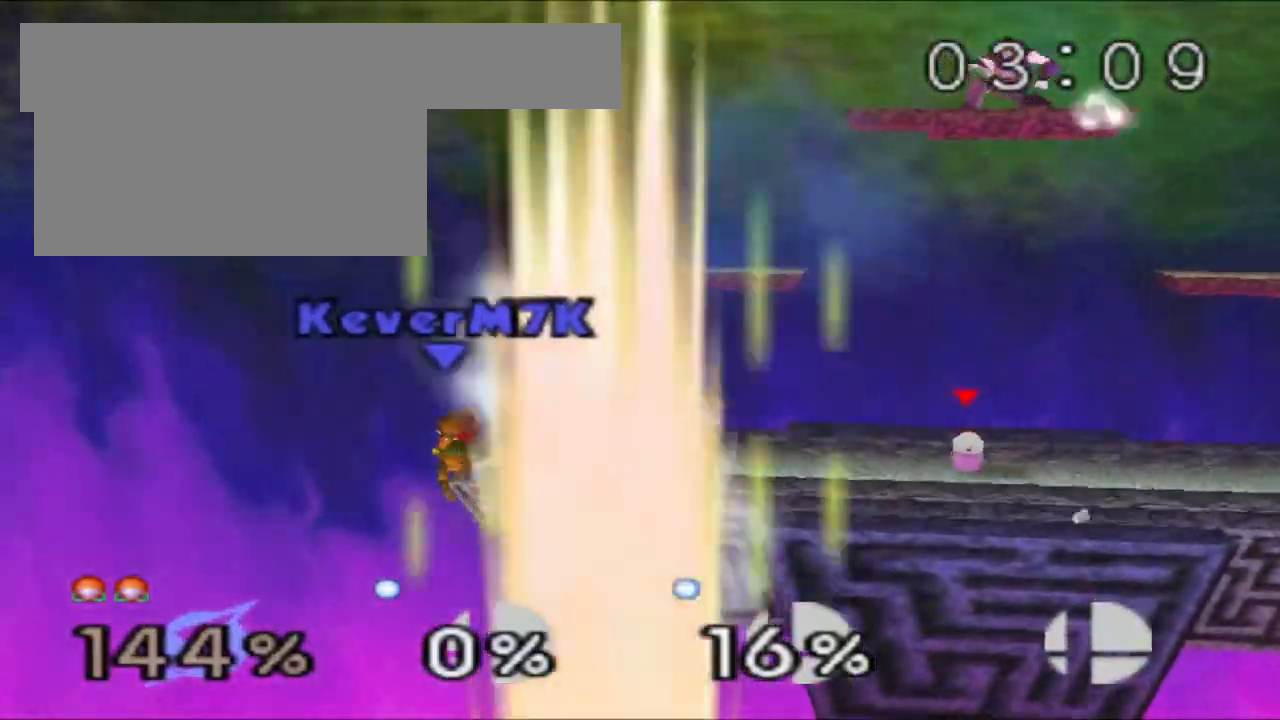
{"buttons": [], "left_stick": "center", "events": []}
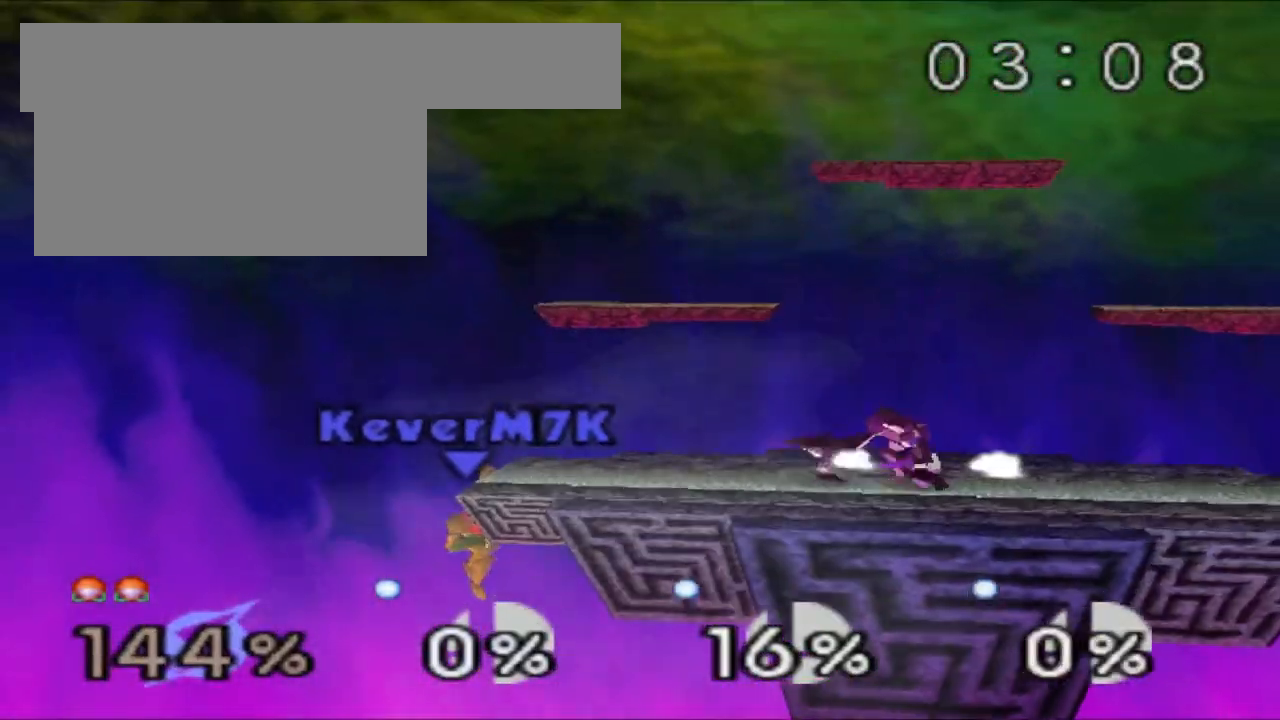
{"buttons": [], "left_stick": "center", "events": []}
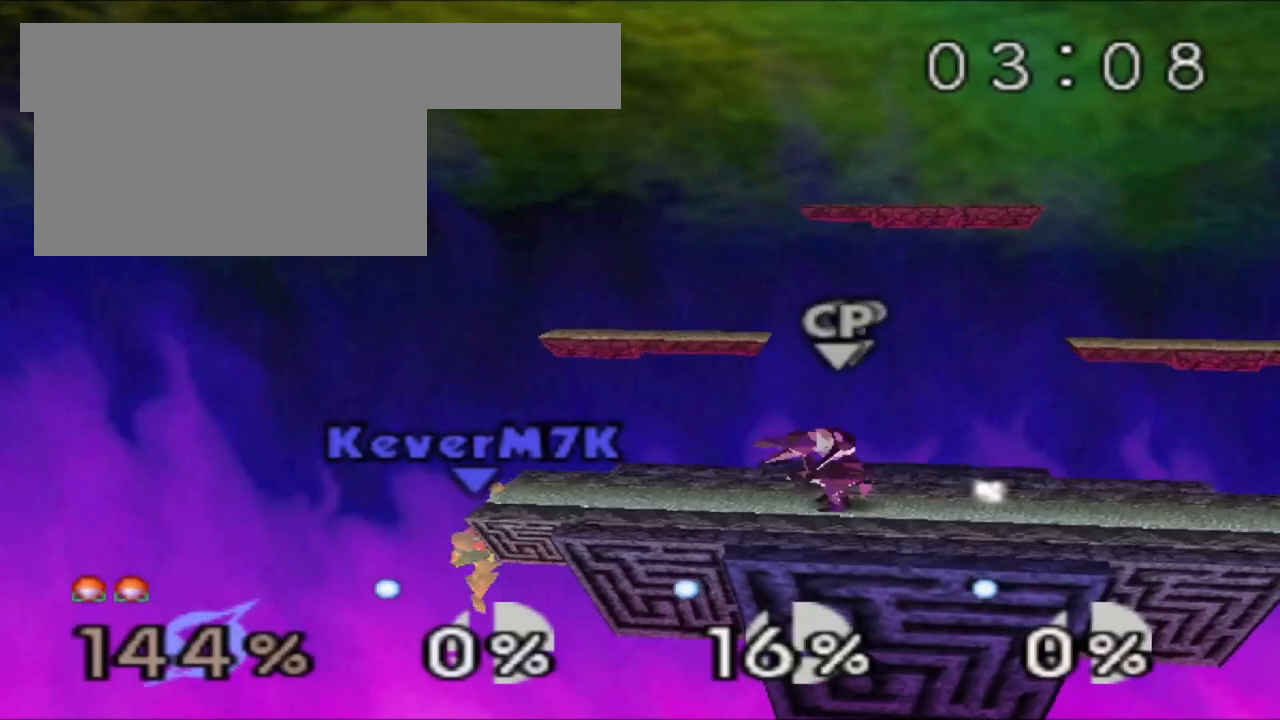
{"buttons": [], "left_stick": "center", "events": []}